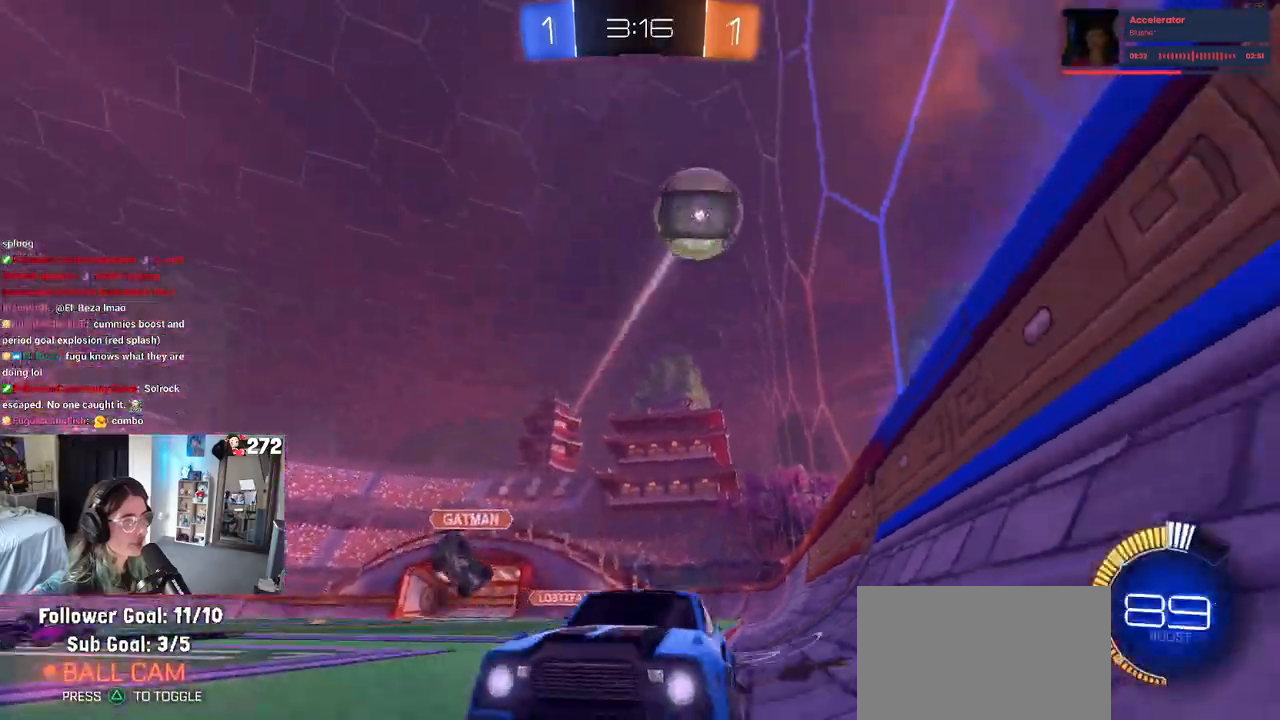
Gameplay with a controller (PlayStation layout); each line is a JSON object with the inputs held at the frame after it. "events" lists button and stick changes between this image and that frame as [ms after this image, input, new state], when the widget could be followed in between. Not read: R2.
{"buttons": ["R1"], "left_stick": "center", "right_stick": "center", "events": []}
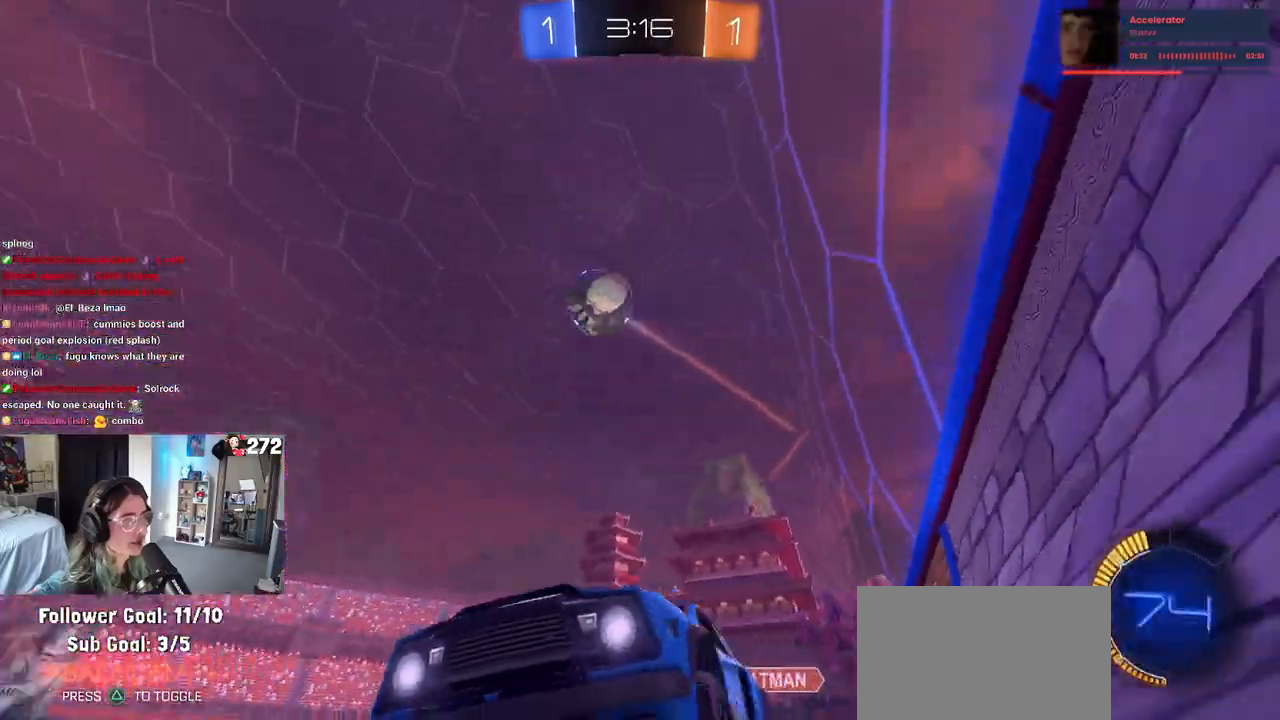
{"buttons": [], "left_stick": "center", "right_stick": "center", "events": [[283, "left_stick", "right"], [333, "R1", "up"], [417, "left_stick", "center"]]}
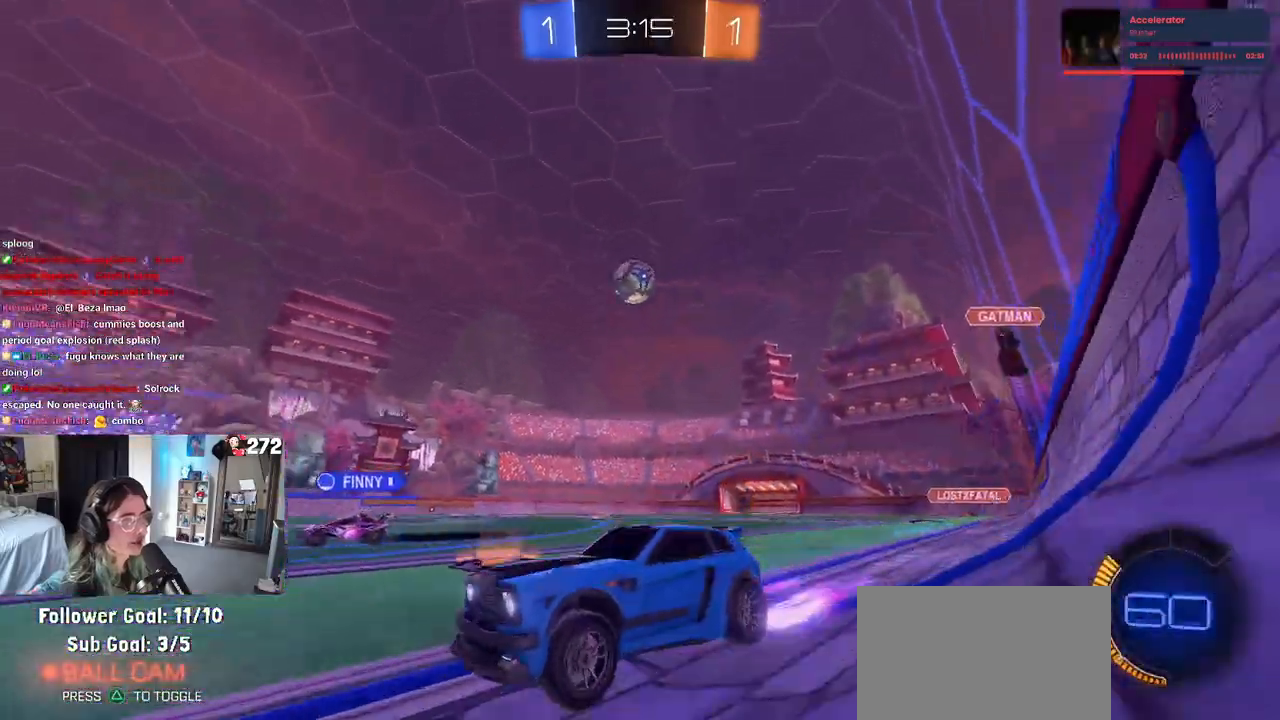
{"buttons": [], "left_stick": "right", "right_stick": "center", "events": [[133, "left_stick", "left"], [317, "left_stick", "center"], [483, "left_stick", "right"]]}
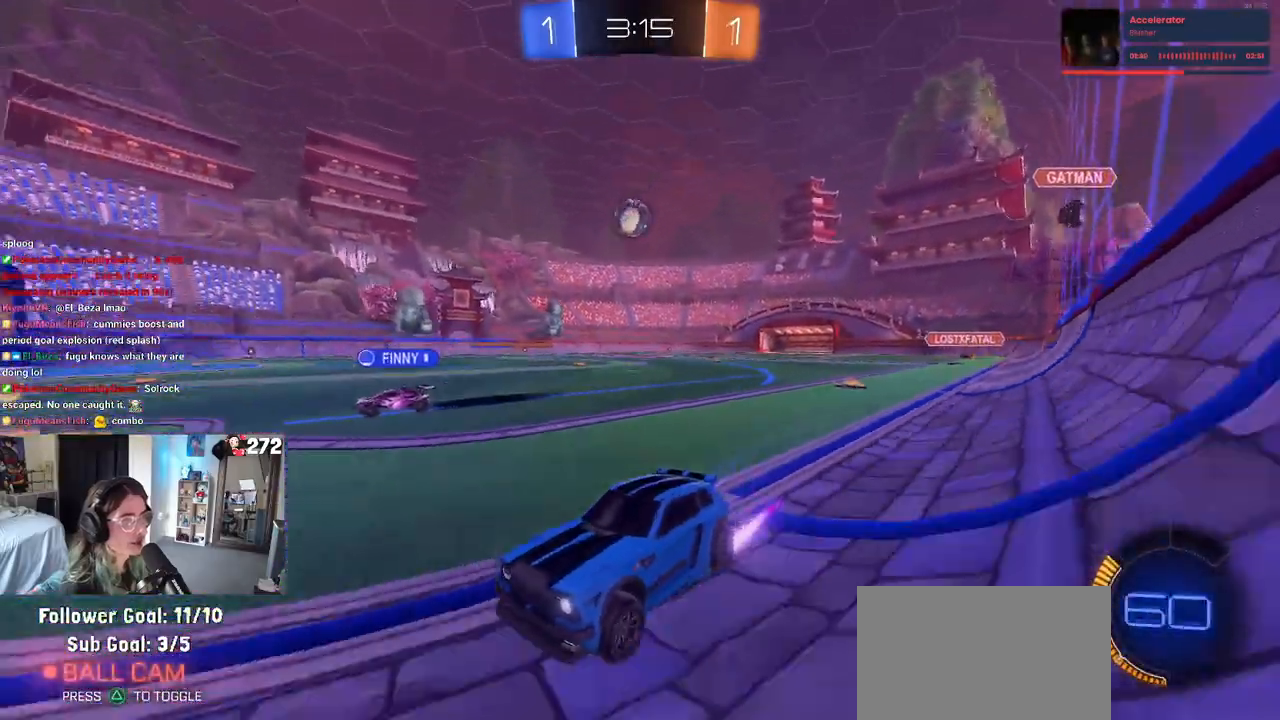
{"buttons": [], "left_stick": "right", "right_stick": "center", "events": [[317, "L2", "down"], [483, "L2", "up"]]}
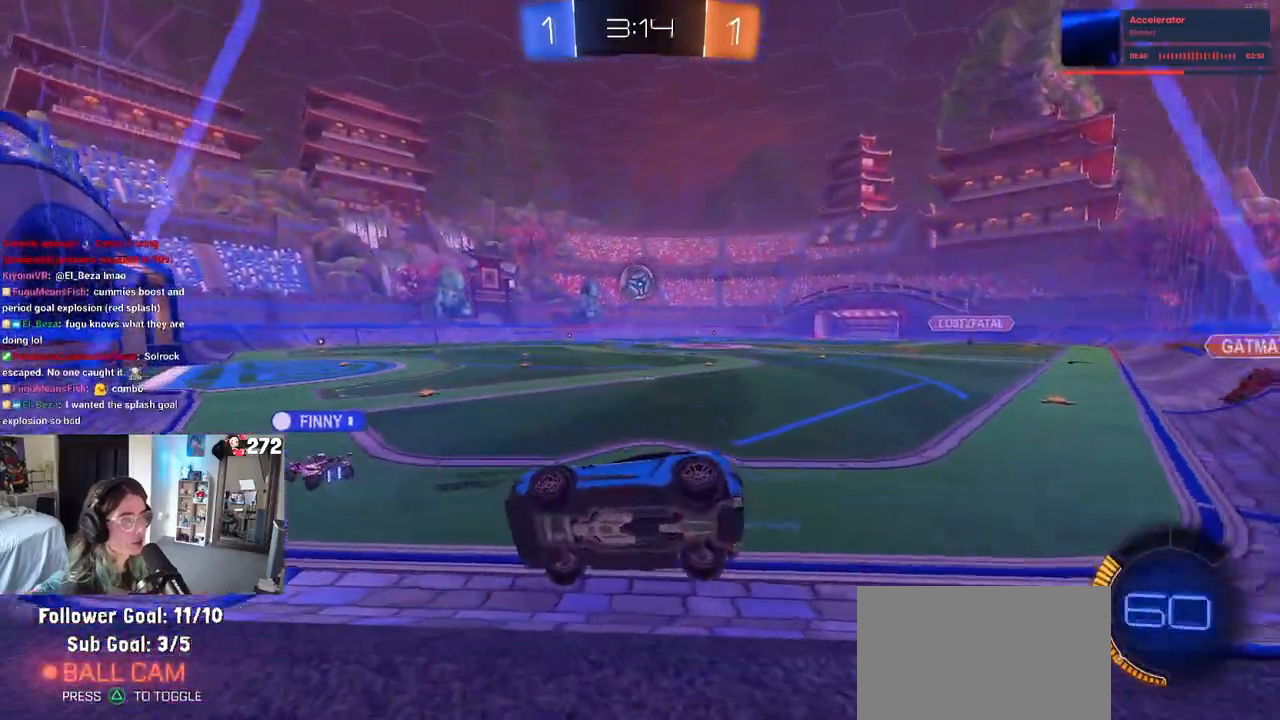
{"buttons": [], "left_stick": "right", "right_stick": "center", "events": [[283, "left_stick", "center"], [483, "left_stick", "right"]]}
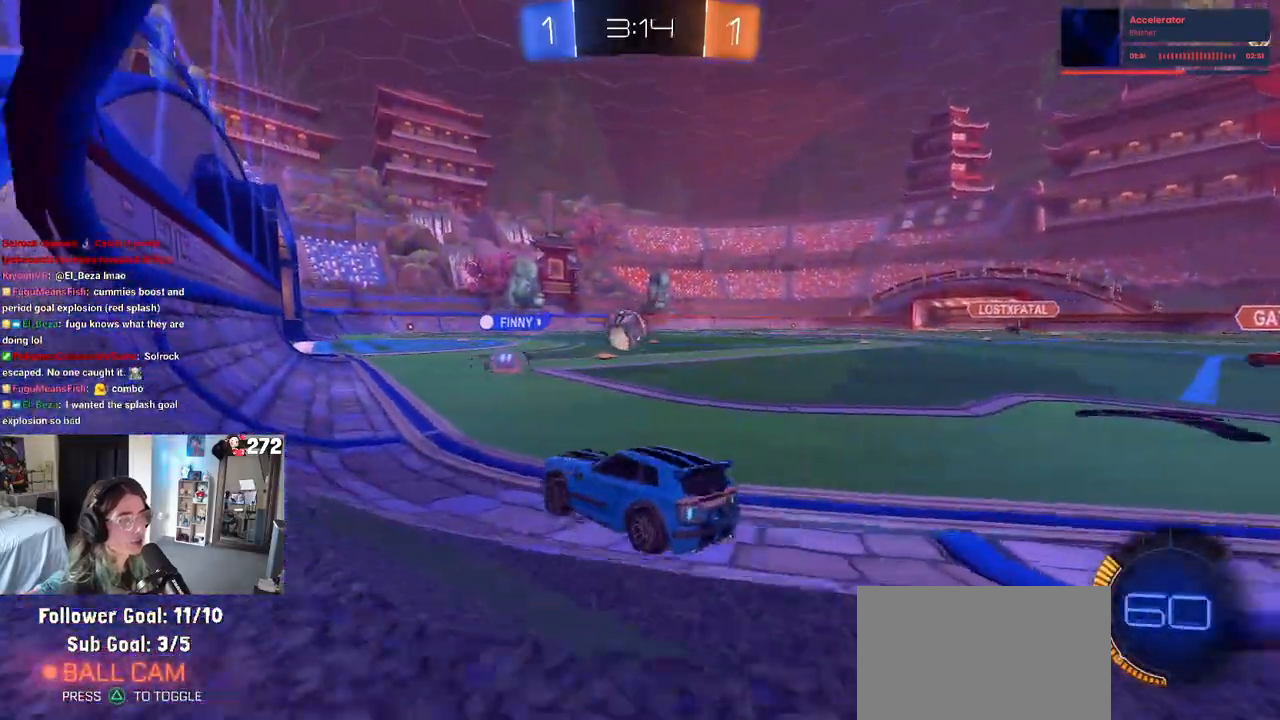
{"buttons": [], "left_stick": "center", "right_stick": "center", "events": [[200, "left_stick", "center"], [433, "left_stick", "right"], [500, "left_stick", "center"]]}
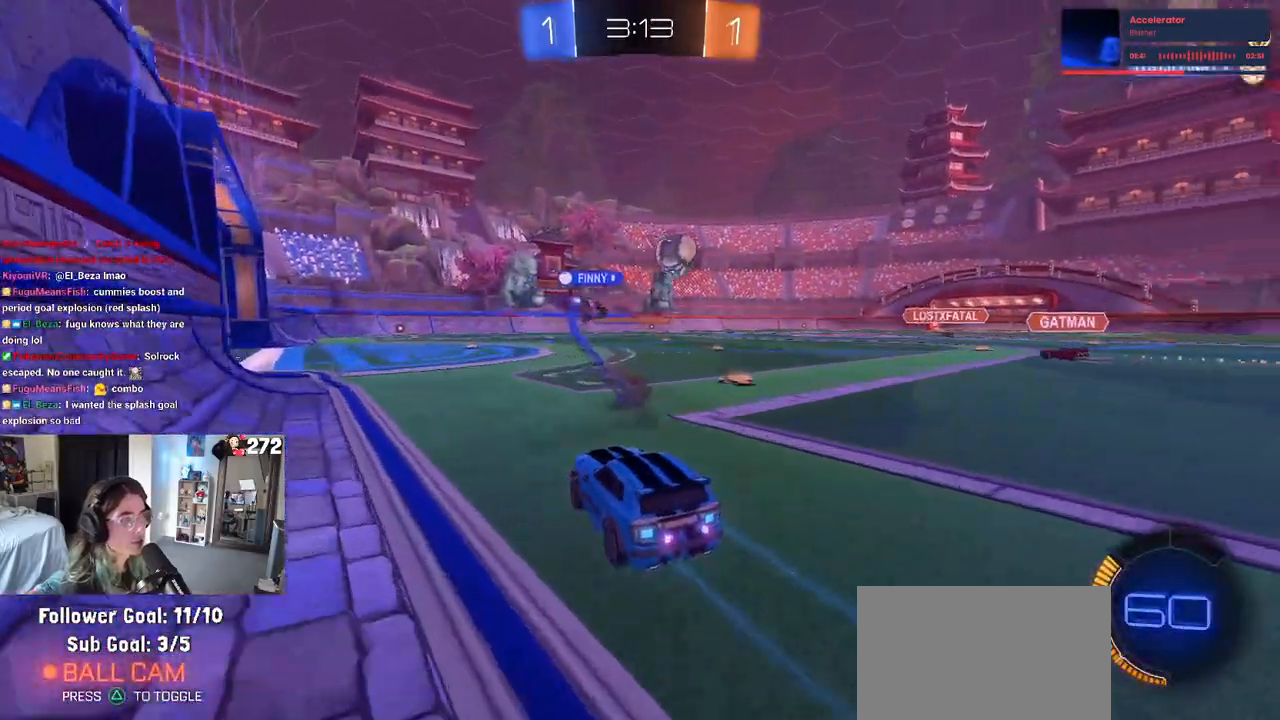
{"buttons": ["SQUARE"], "left_stick": "down-left", "right_stick": "center", "events": [[50, "left_stick", "left"], [150, "left_stick", "center"], [183, "CROSS", "down"], [217, "left_stick", "right"], [283, "CROSS", "up"], [300, "left_stick", "up-left"], [367, "CROSS", "down"], [417, "SQUARE", "down"], [450, "left_stick", "down-left"], [467, "CROSS", "up"]]}
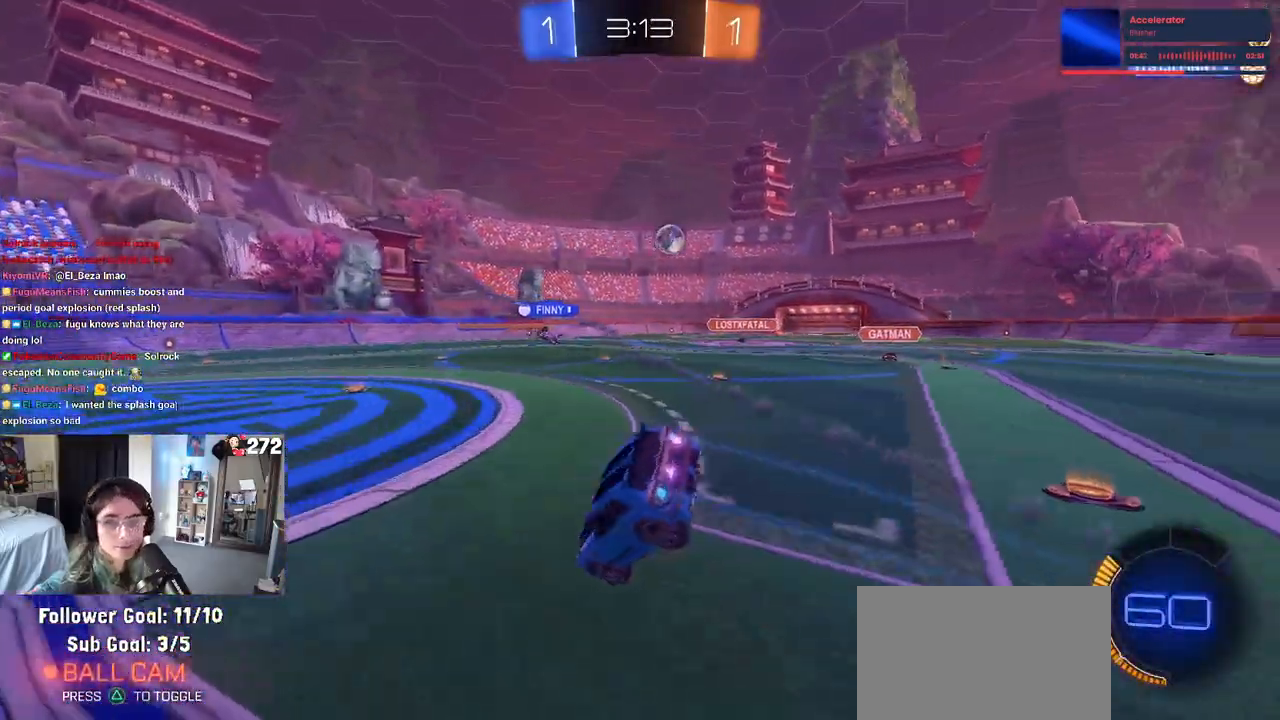
{"buttons": ["SQUARE"], "left_stick": "down-left", "right_stick": "center", "events": []}
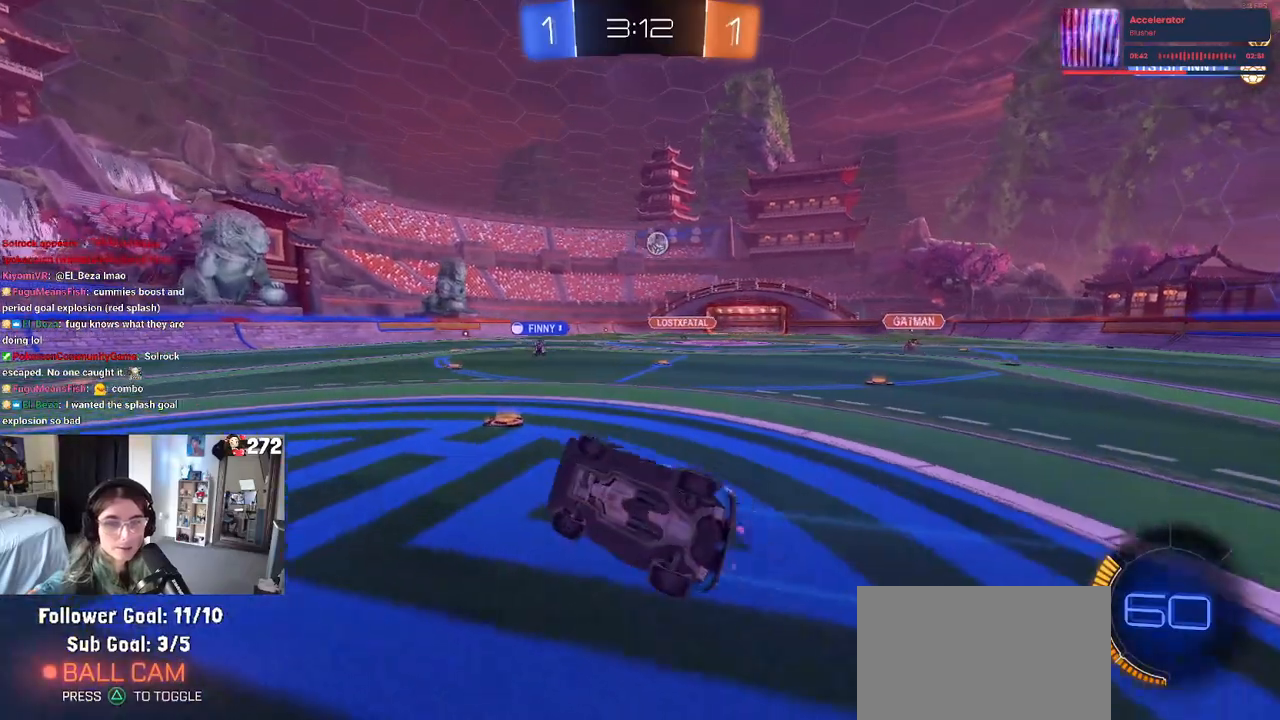
{"buttons": [], "left_stick": "right", "right_stick": "center", "events": [[200, "SQUARE", "up"], [283, "left_stick", "center"], [367, "left_stick", "right"]]}
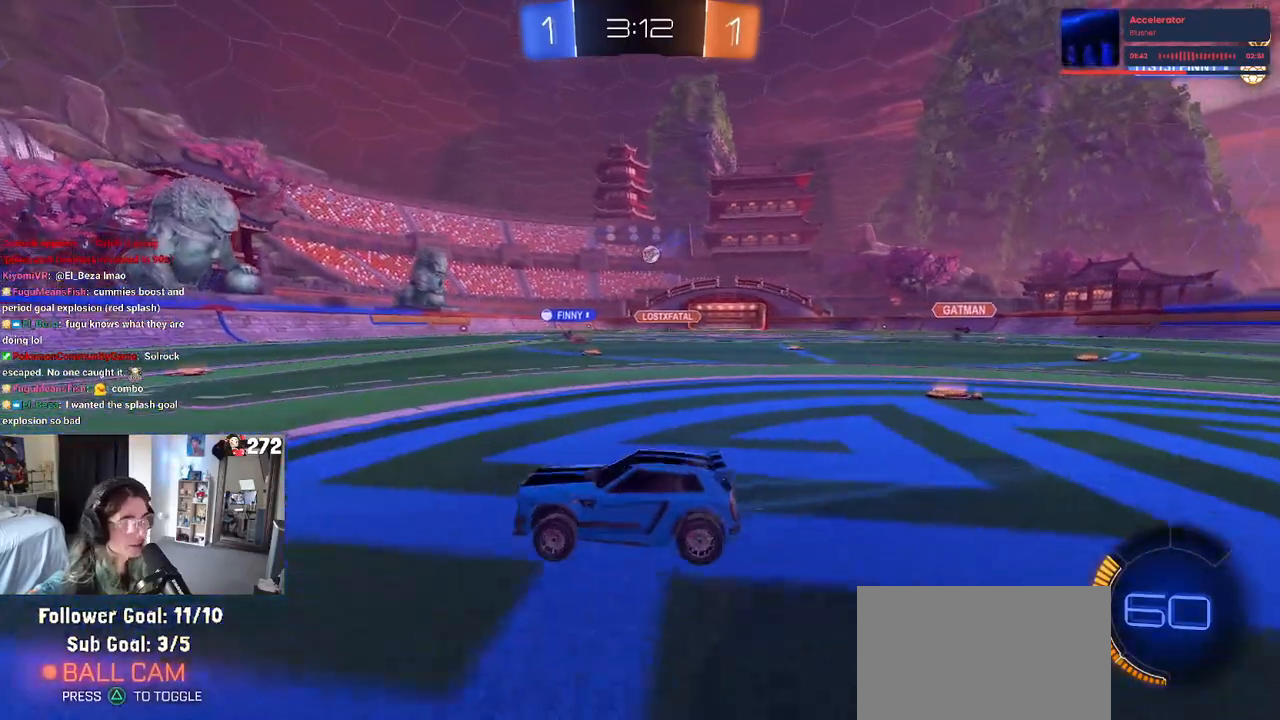
{"buttons": ["R1"], "left_stick": "center", "right_stick": "center", "events": [[250, "R1", "down"], [333, "left_stick", "center"]]}
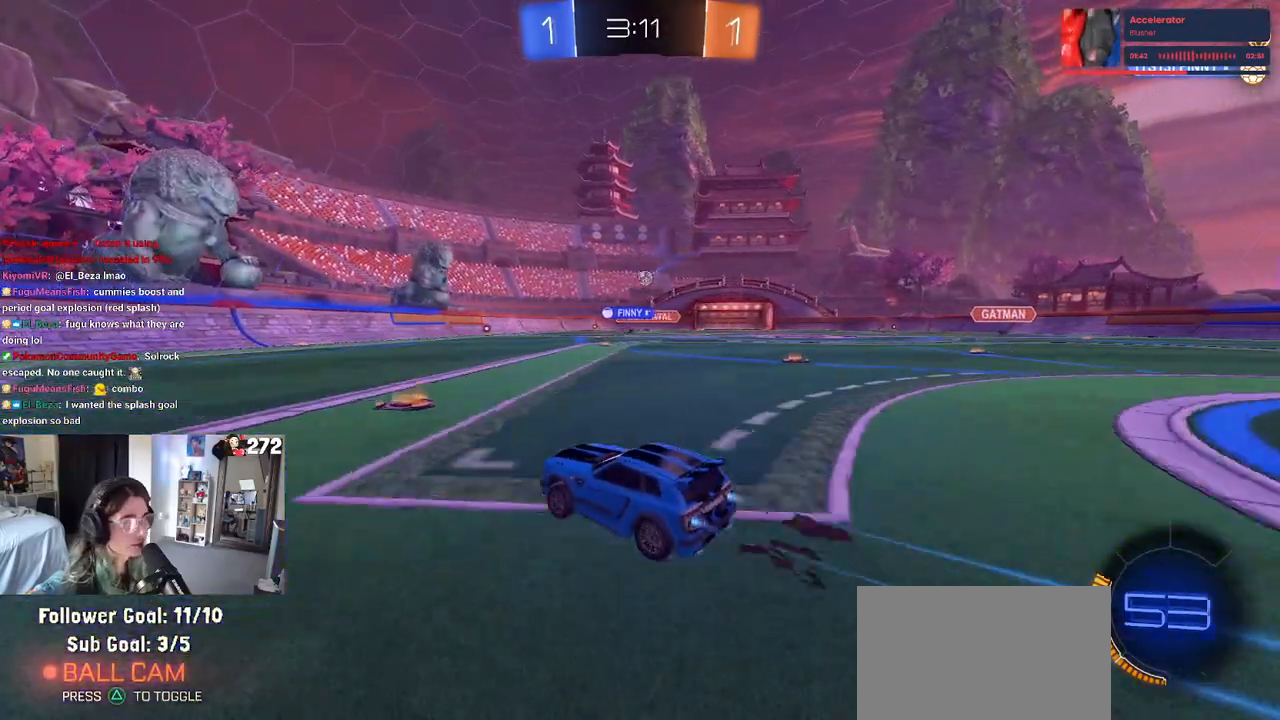
{"buttons": [], "left_stick": "center", "right_stick": "center", "events": [[217, "R1", "up"]]}
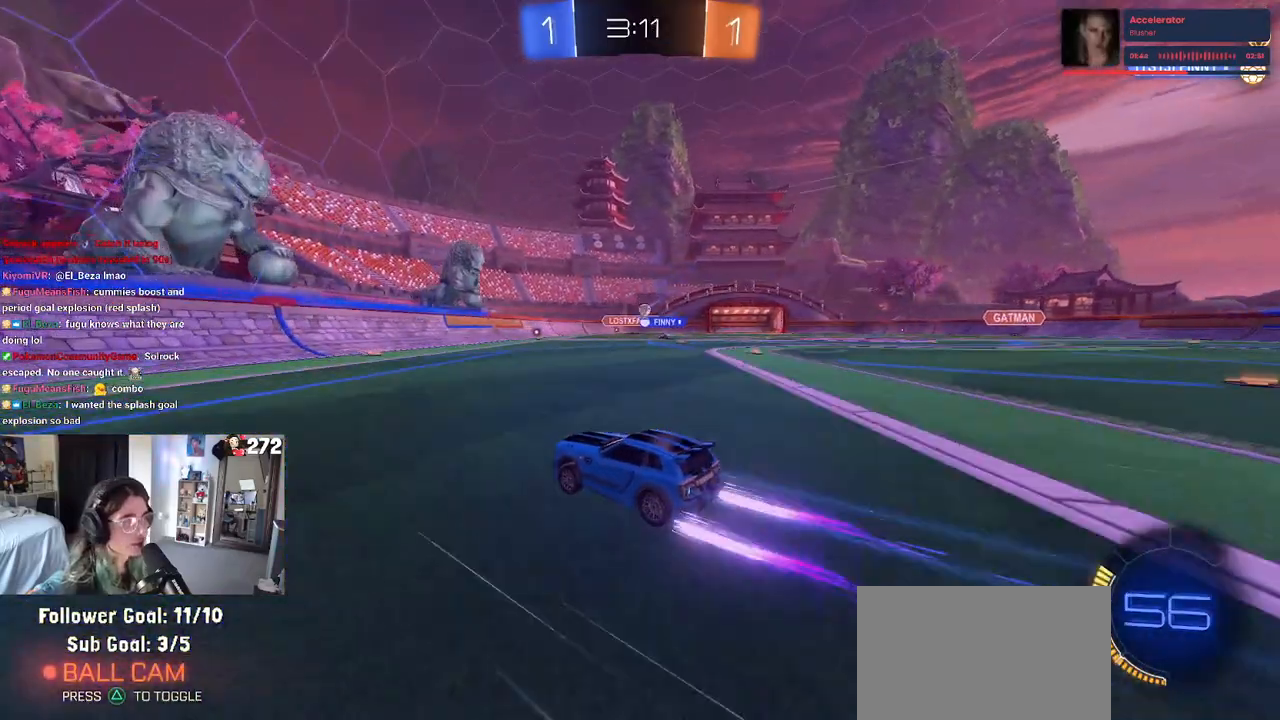
{"buttons": [], "left_stick": "right", "right_stick": "center", "events": [[250, "left_stick", "right"]]}
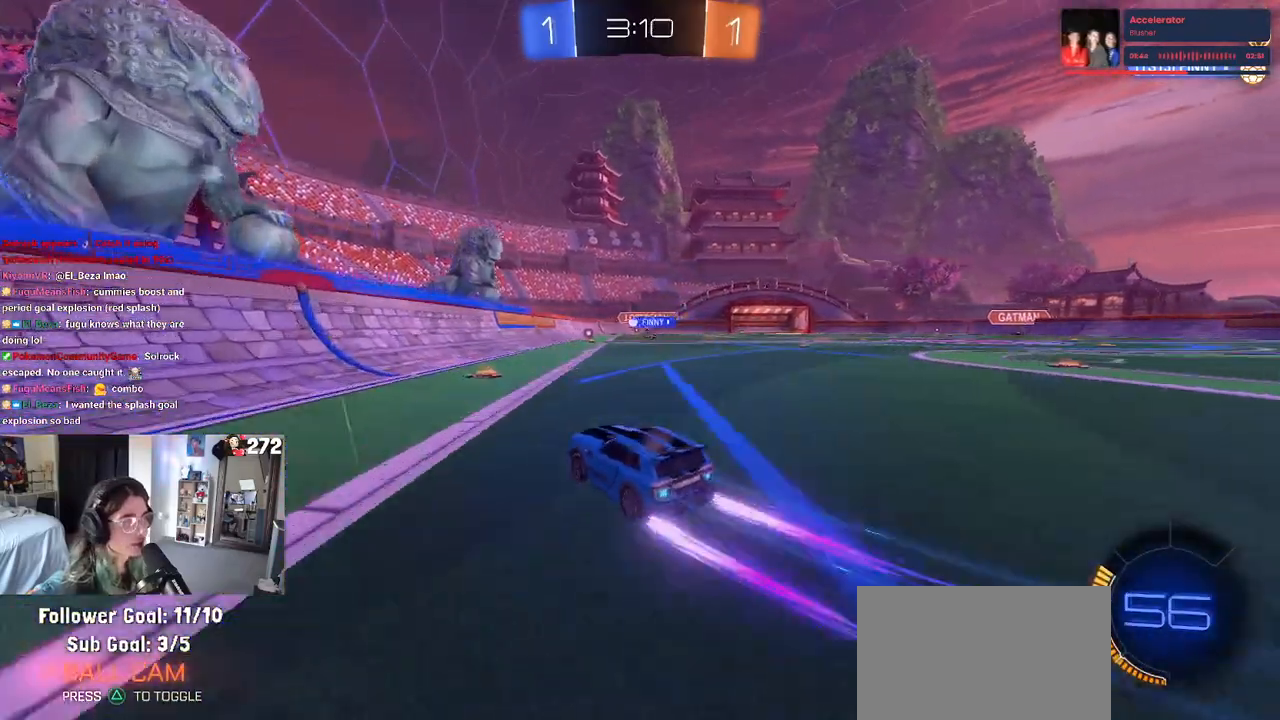
{"buttons": ["CROSS", "L2"], "left_stick": "down-left", "right_stick": "center", "events": [[133, "L2", "down"], [450, "CROSS", "down"], [450, "left_stick", "down-left"]]}
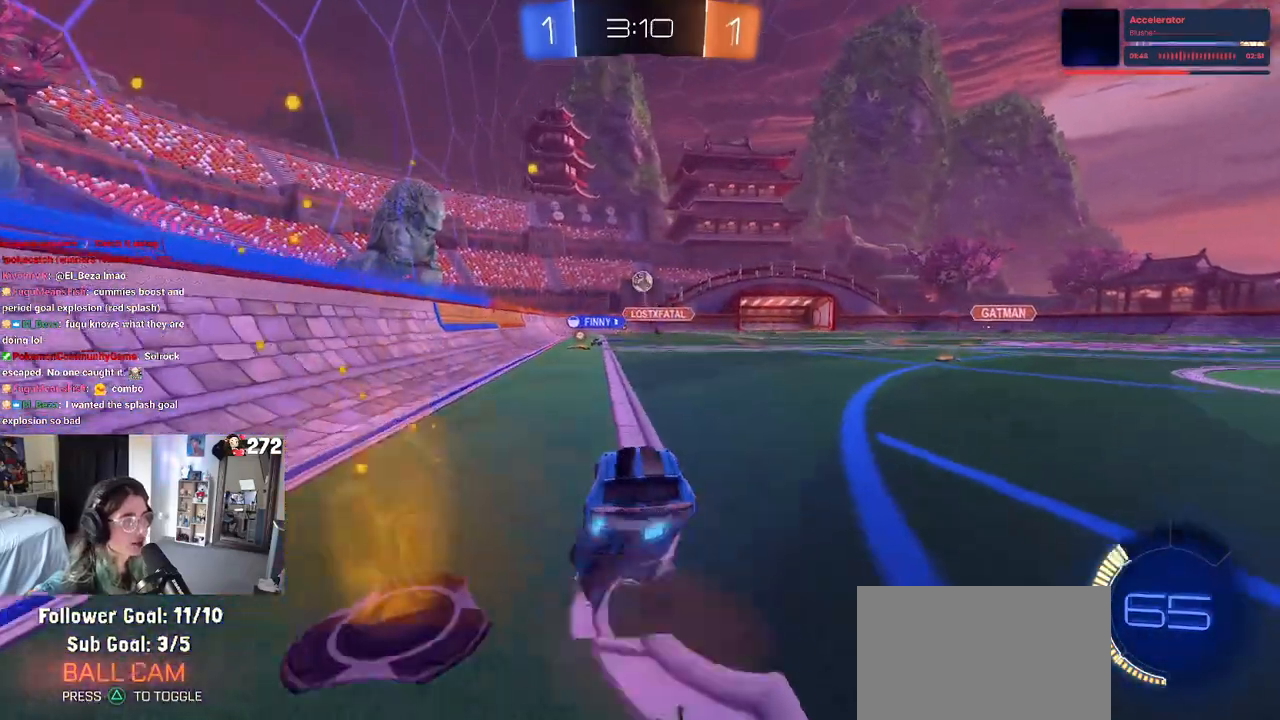
{"buttons": ["L1"], "left_stick": "left", "right_stick": "center", "events": [[100, "L2", "up"], [117, "CROSS", "up"], [117, "left_stick", "center"], [167, "CROSS", "down"], [183, "left_stick", "down"], [217, "R1", "down"], [283, "L1", "down"], [317, "left_stick", "right"], [333, "CROSS", "up"], [400, "left_stick", "up"], [417, "R1", "up"], [500, "left_stick", "left"]]}
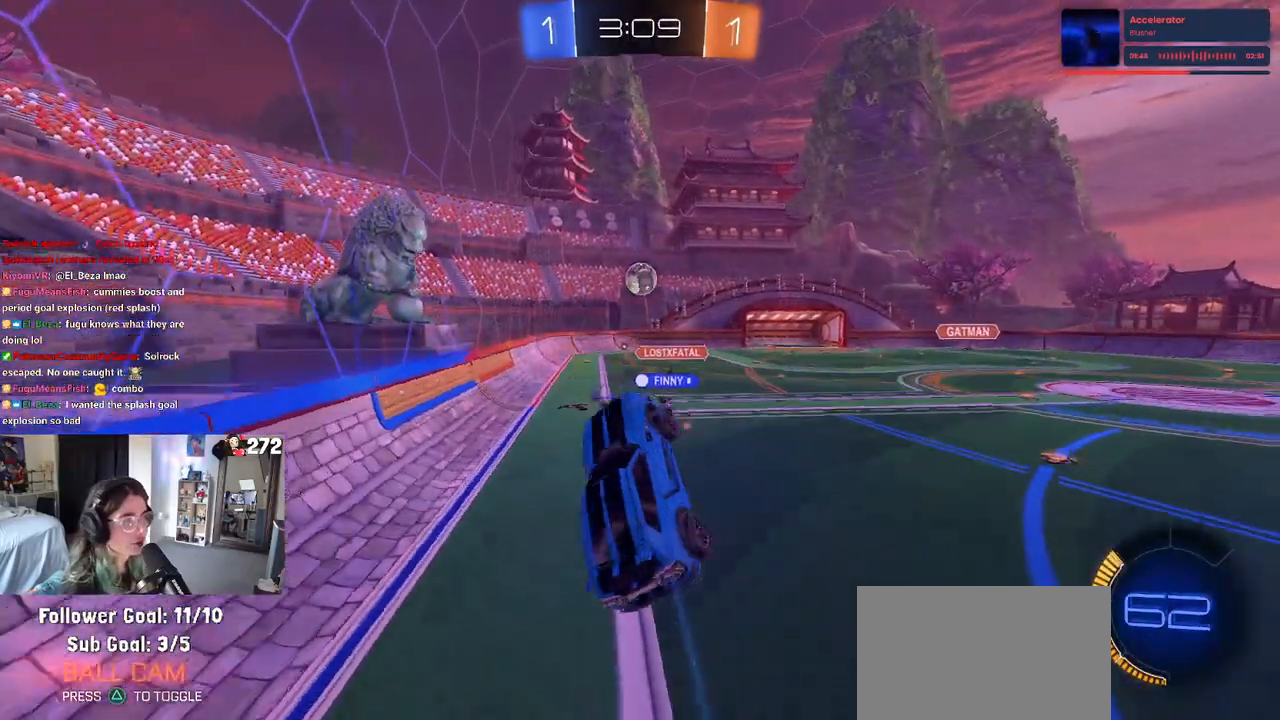
{"buttons": ["L1", "R1"], "left_stick": "up-right", "right_stick": "center", "events": [[17, "left_stick", "up-left"], [250, "R1", "down"], [317, "left_stick", "down"], [350, "R1", "up"], [483, "R1", "down"], [483, "left_stick", "up-right"]]}
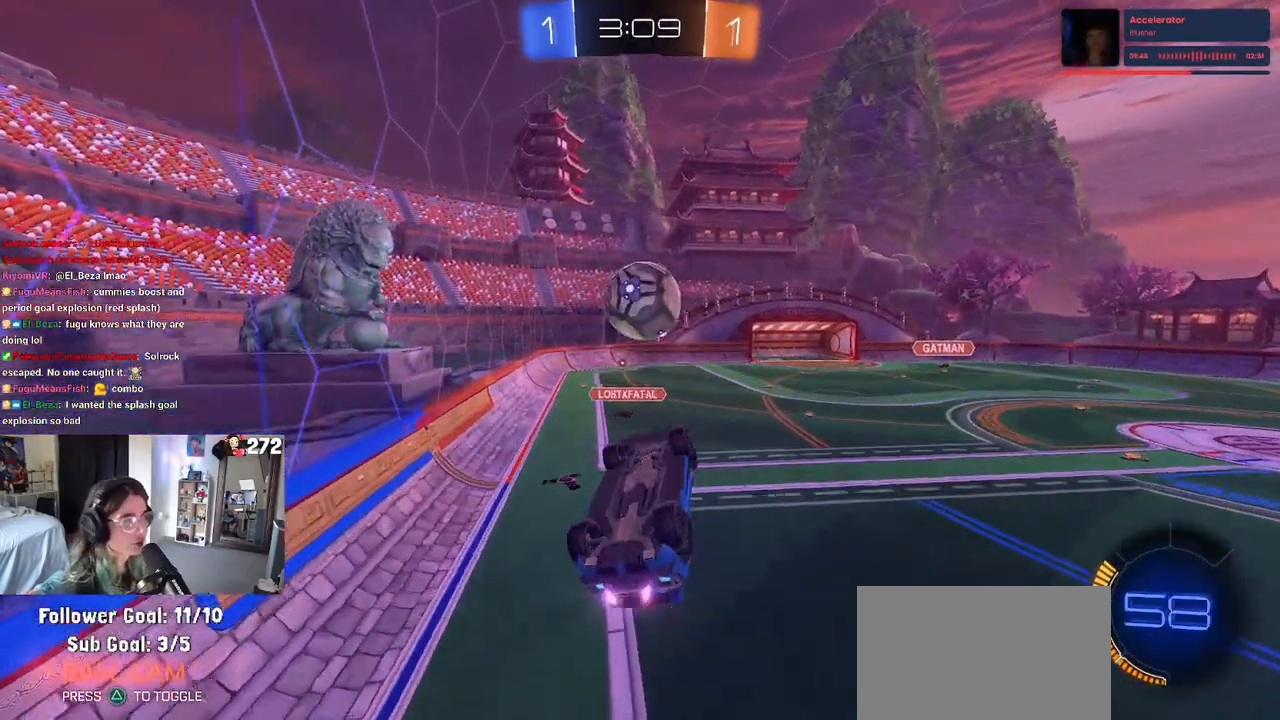
{"buttons": ["L1"], "left_stick": "up", "right_stick": "center", "events": [[150, "R1", "up"], [367, "left_stick", "up"]]}
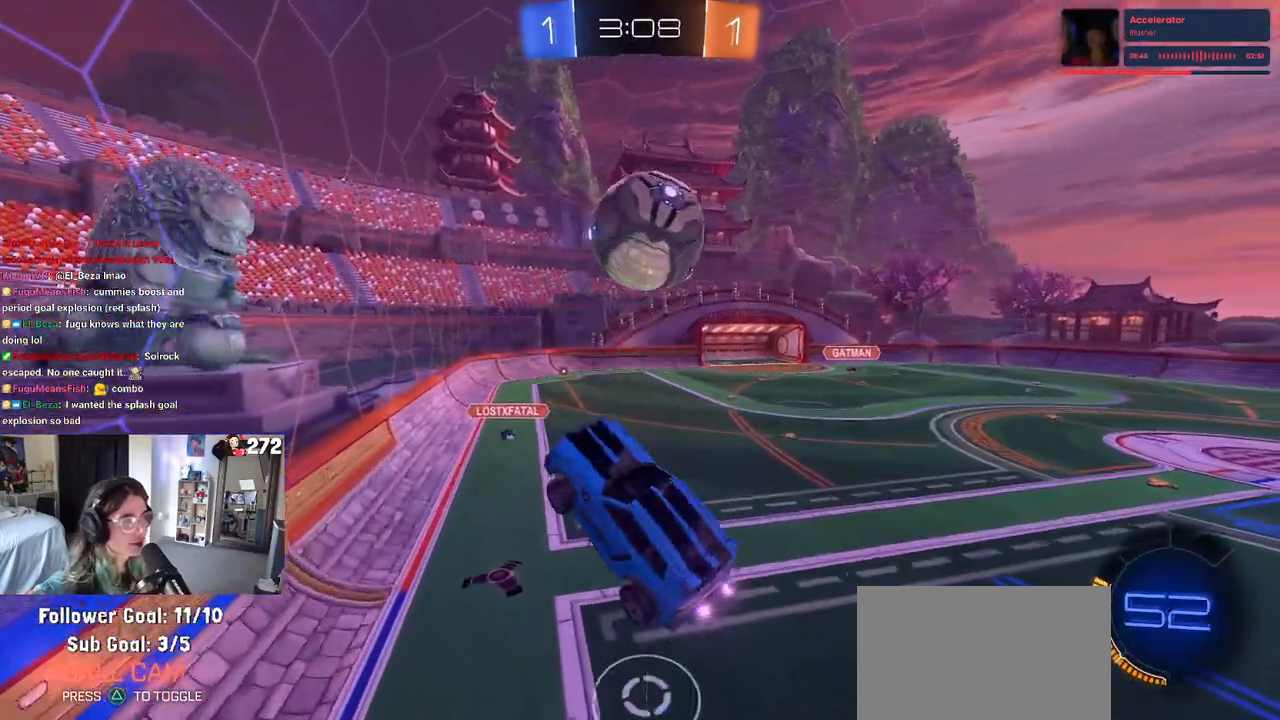
{"buttons": ["R1"], "left_stick": "down", "right_stick": "center", "events": [[117, "L1", "up"], [150, "R1", "down"], [200, "SQUARE", "down"], [217, "left_stick", "right"], [317, "left_stick", "down-right"], [467, "left_stick", "down"], [483, "SQUARE", "up"]]}
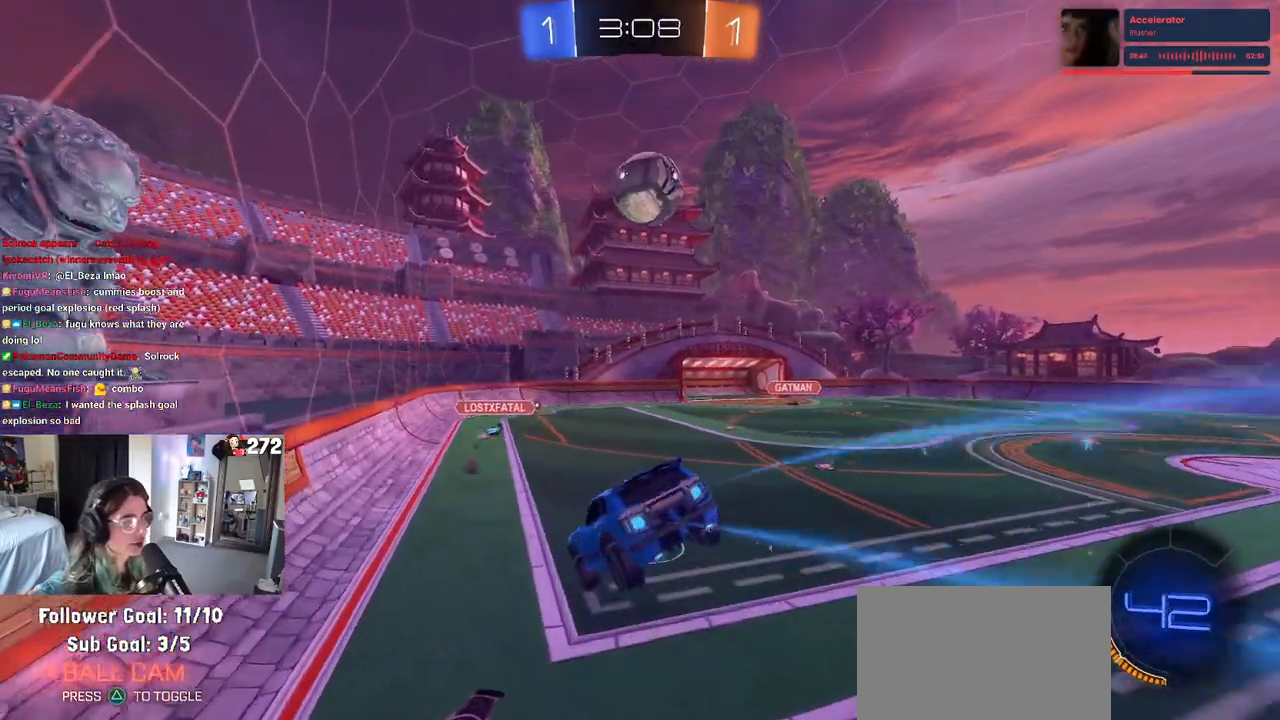
{"buttons": ["R1"], "left_stick": "center", "right_stick": "center", "events": [[100, "left_stick", "center"], [183, "left_stick", "down"], [333, "left_stick", "center"]]}
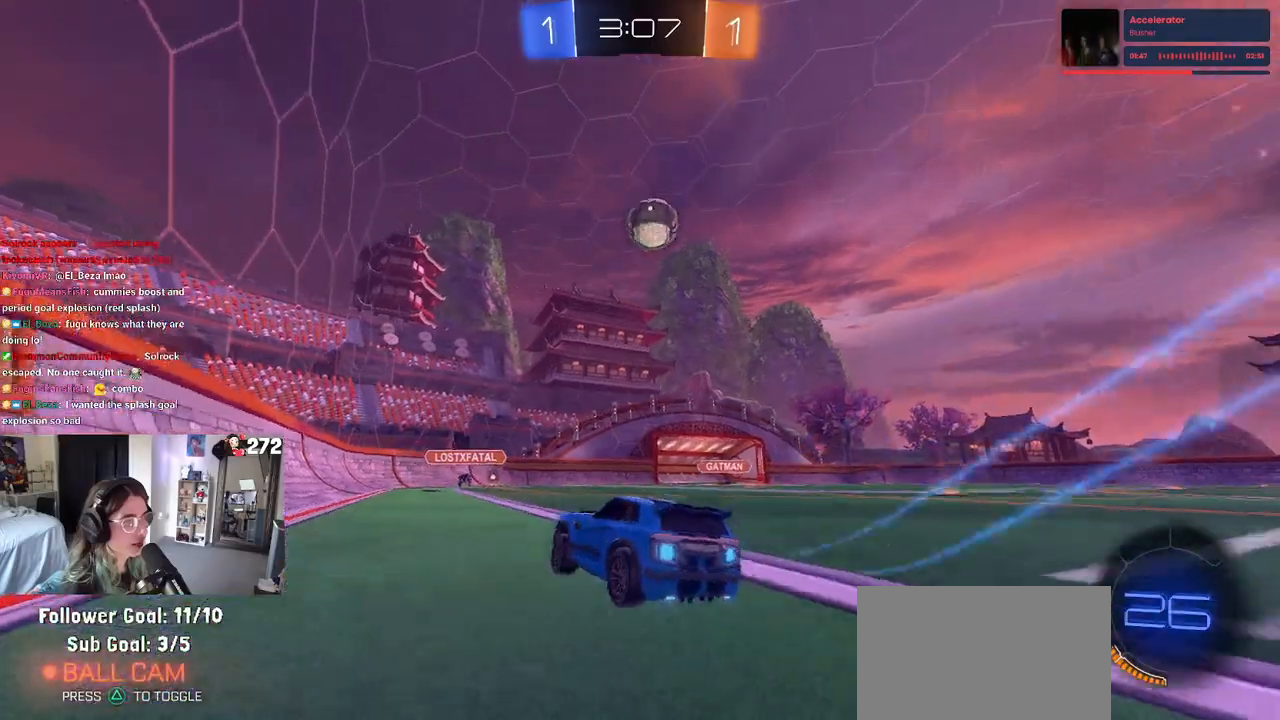
{"buttons": ["R1"], "left_stick": "center", "right_stick": "center", "events": [[17, "left_stick", "right"], [133, "left_stick", "center"]]}
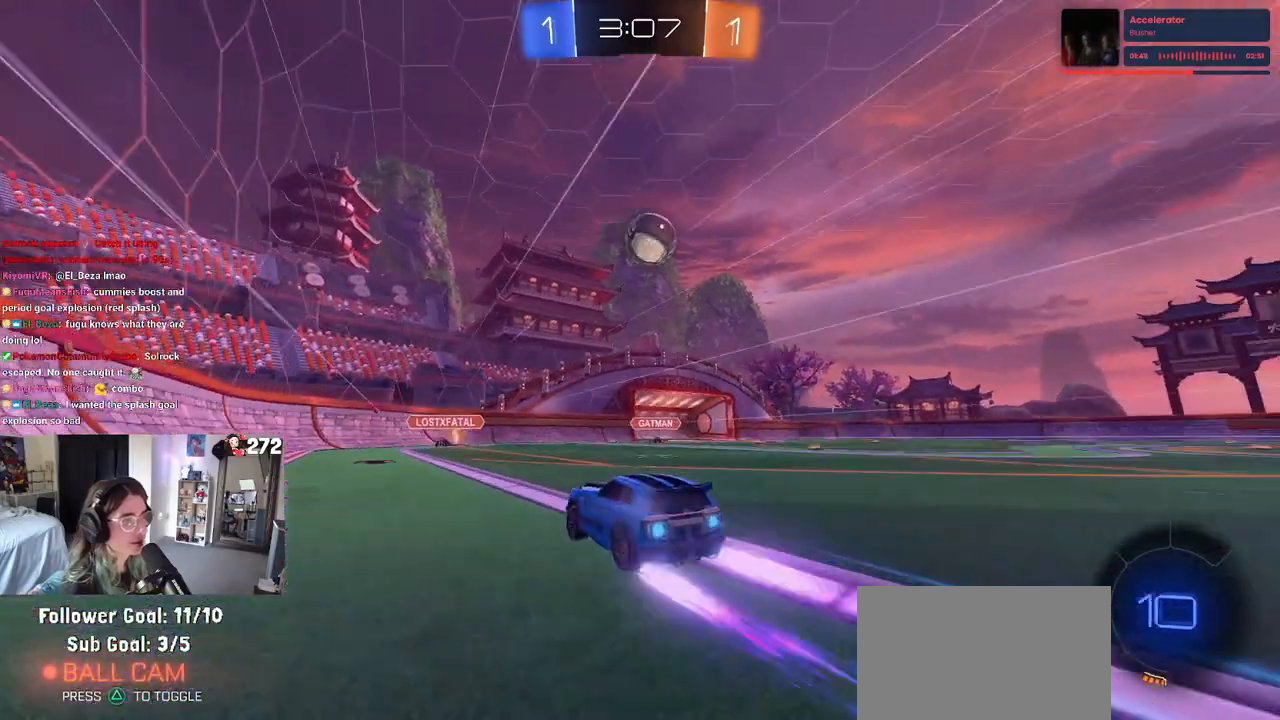
{"buttons": ["CROSS"], "left_stick": "down", "right_stick": "center", "events": [[67, "left_stick", "right"], [117, "R1", "up"], [233, "left_stick", "center"], [350, "left_stick", "down-right"], [400, "left_stick", "down"], [433, "CROSS", "down"]]}
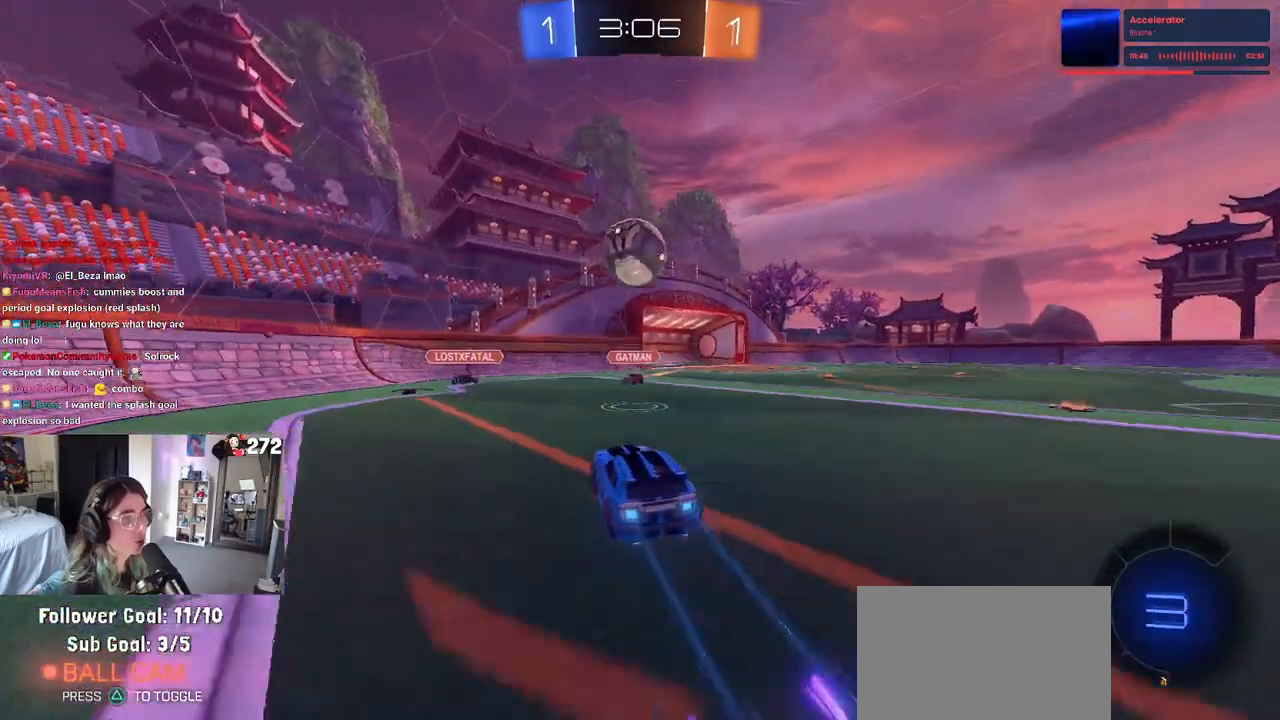
{"buttons": [], "left_stick": "down", "right_stick": "center", "events": [[117, "CROSS", "up"], [133, "left_stick", "center"], [300, "left_stick", "up-left"], [317, "CROSS", "down"], [483, "CROSS", "up"], [483, "left_stick", "down"]]}
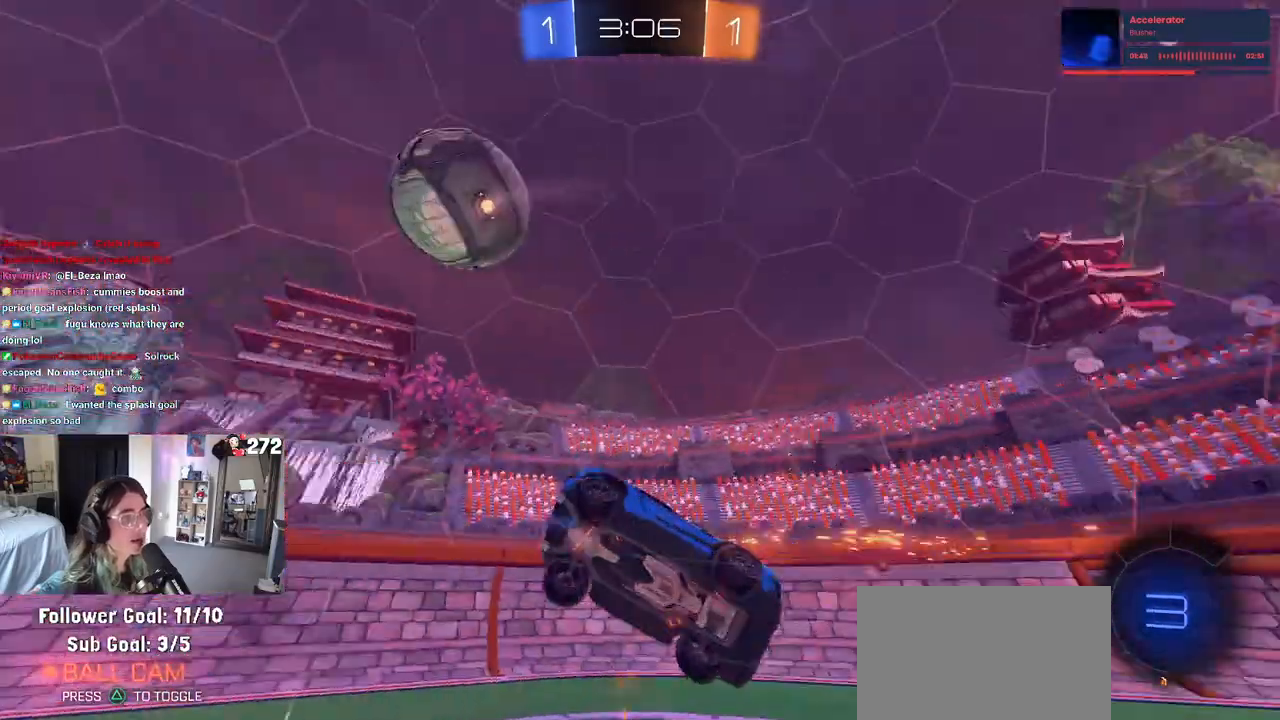
{"buttons": ["SQUARE"], "left_stick": "down-left", "right_stick": "center", "events": [[83, "SQUARE", "down"], [183, "left_stick", "down-left"]]}
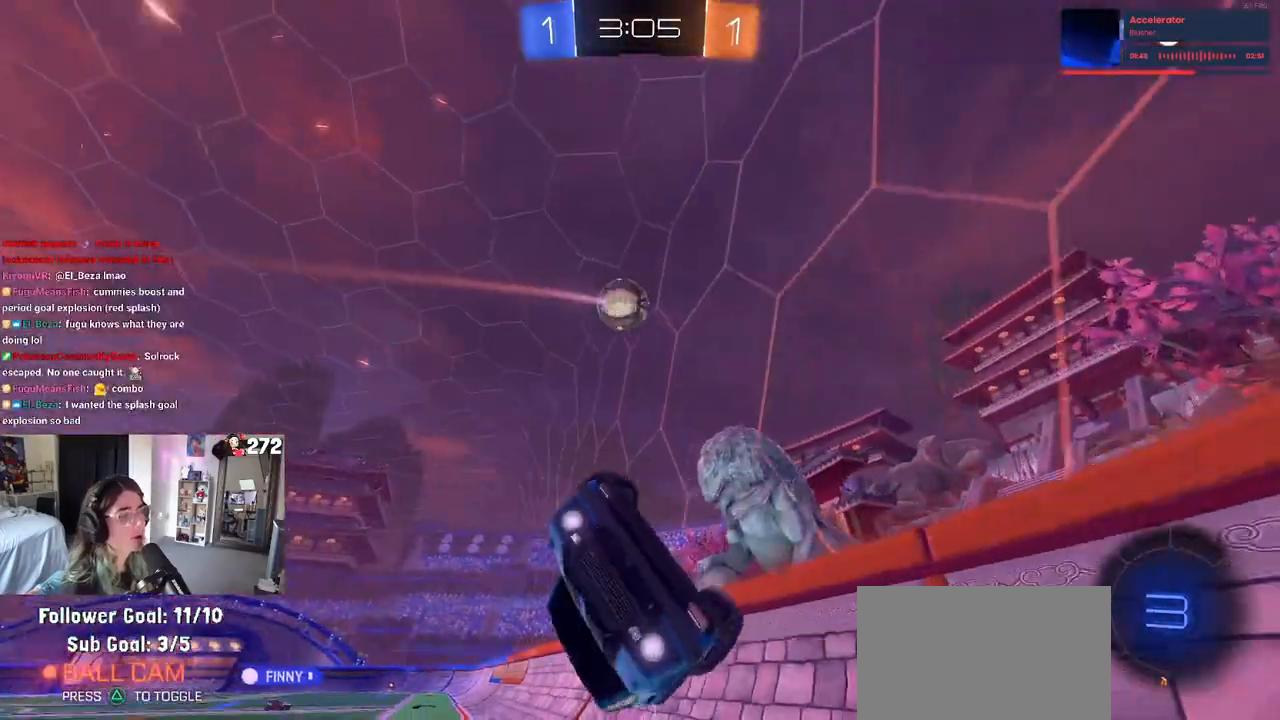
{"buttons": [], "left_stick": "right", "right_stick": "center", "events": [[67, "SQUARE", "up"], [183, "left_stick", "center"], [383, "left_stick", "right"]]}
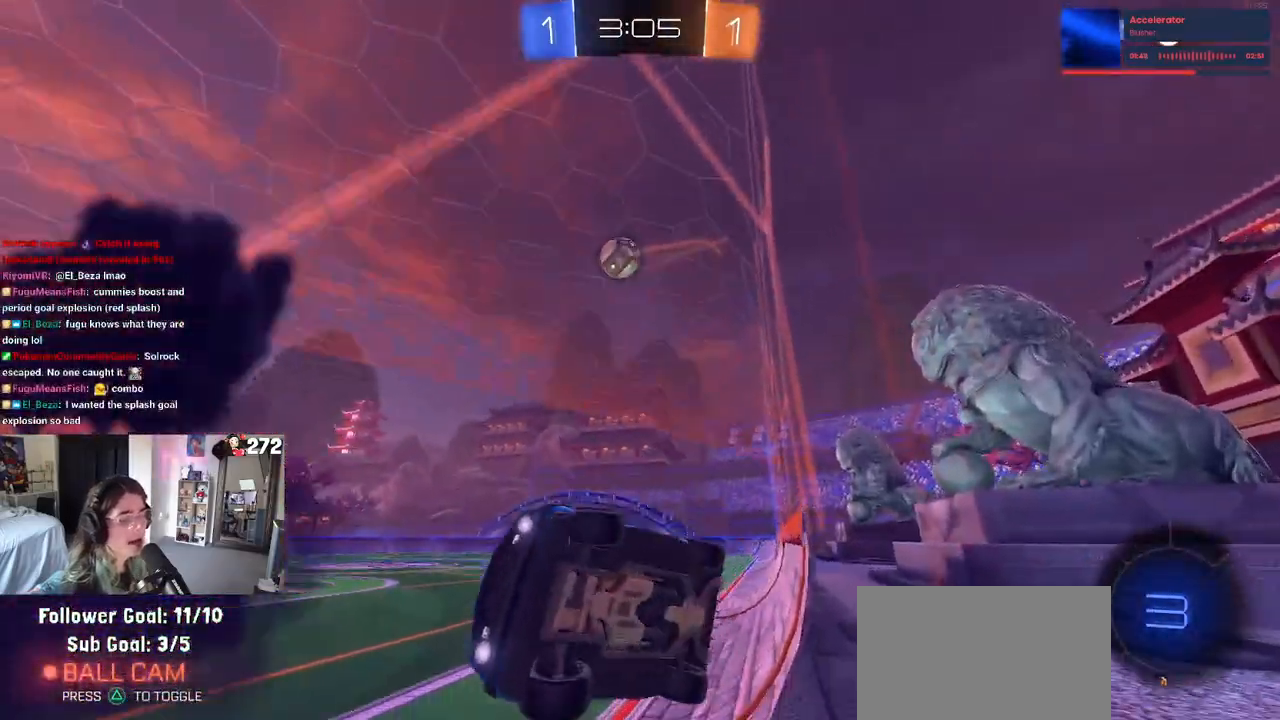
{"buttons": [], "left_stick": "right", "right_stick": "center", "events": []}
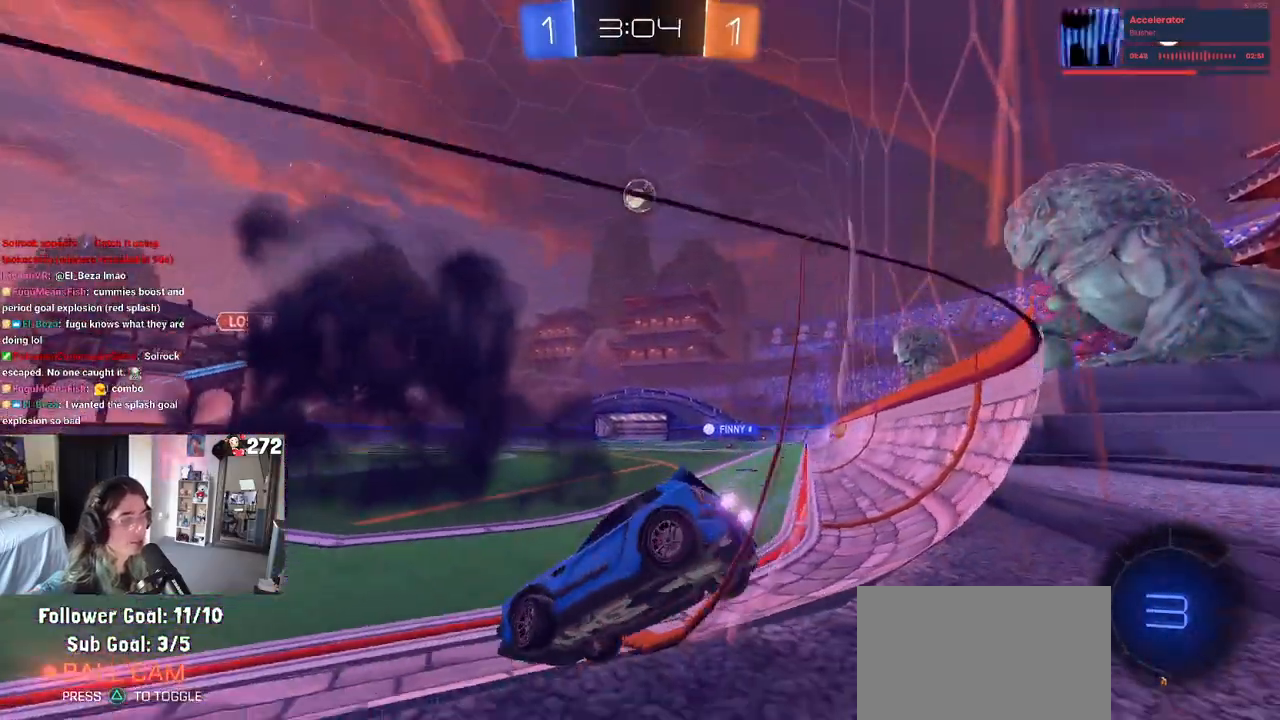
{"buttons": [], "left_stick": "right", "right_stick": "center", "events": []}
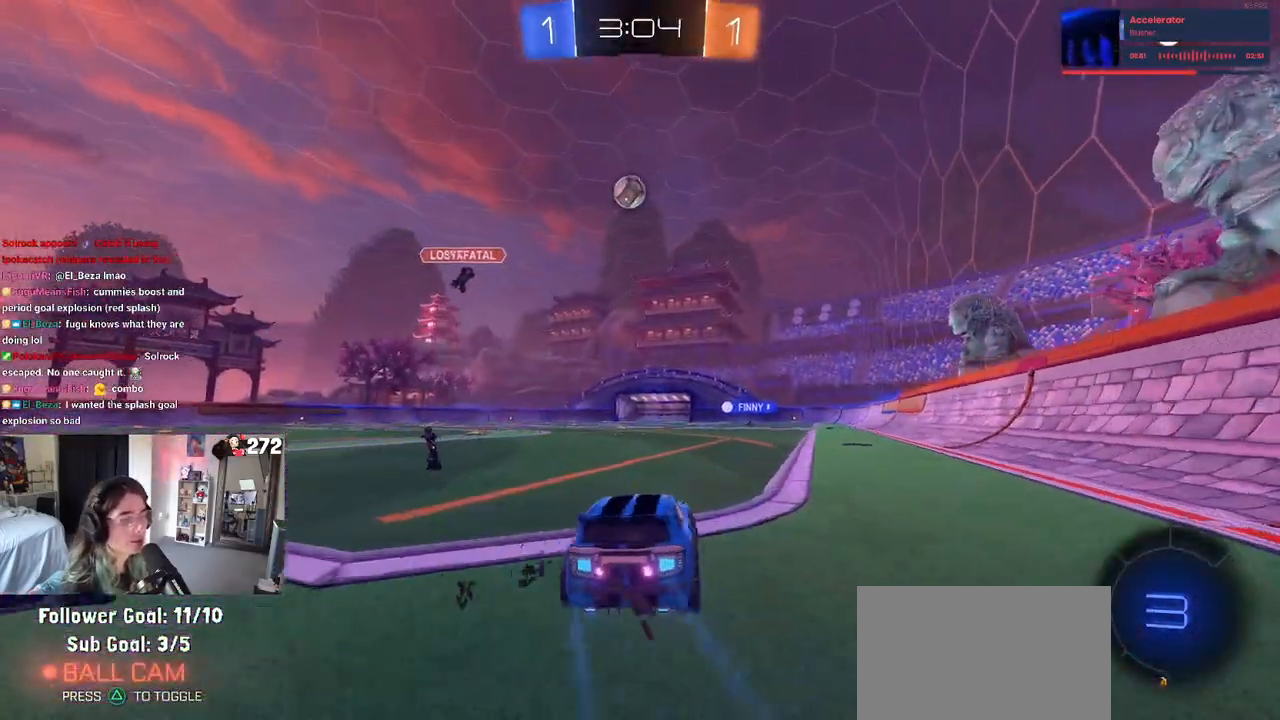
{"buttons": ["SQUARE", "R1"], "left_stick": "down-right", "right_stick": "center", "events": [[50, "left_stick", "left"], [83, "CROSS", "down"], [133, "left_stick", "up-right"], [167, "CROSS", "up"], [233, "CROSS", "down"], [283, "SQUARE", "down"], [283, "left_stick", "down"], [317, "CROSS", "up"], [400, "R1", "down"], [417, "left_stick", "down-right"]]}
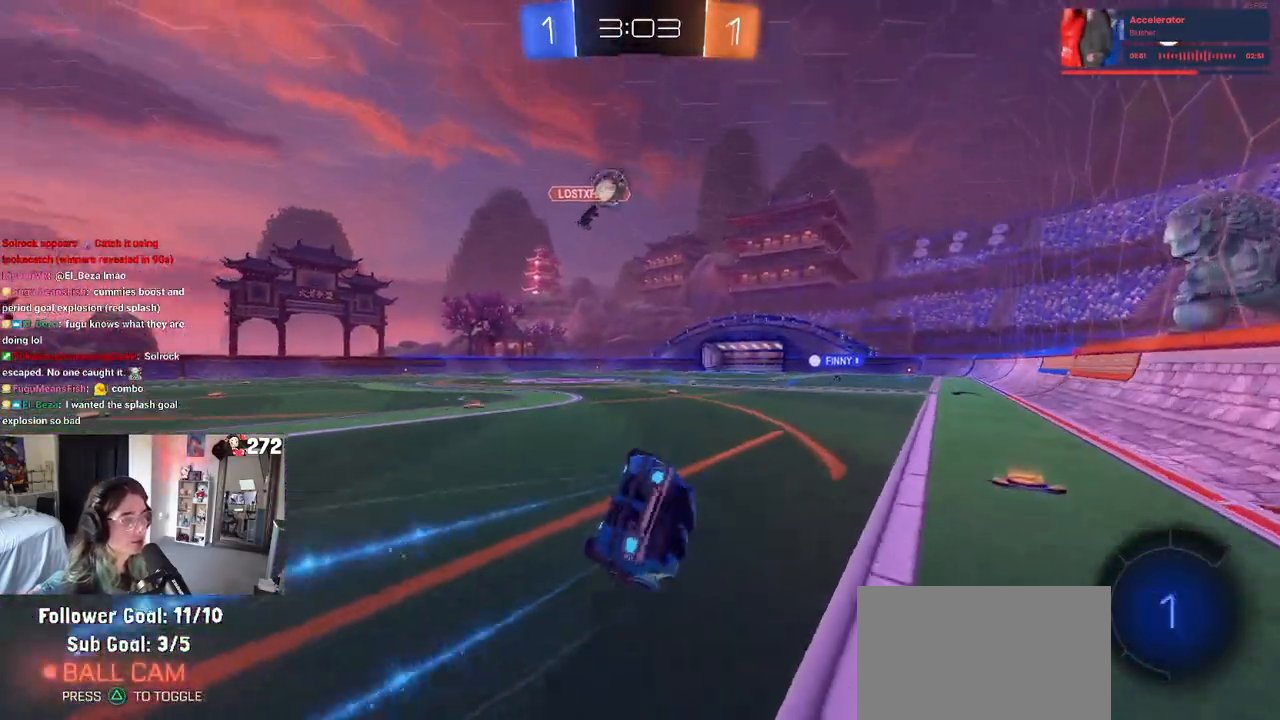
{"buttons": ["TRIANGLE", "R1"], "left_stick": "center", "right_stick": "center", "events": [[483, "SQUARE", "up"], [500, "TRIANGLE", "down"], [500, "left_stick", "center"]]}
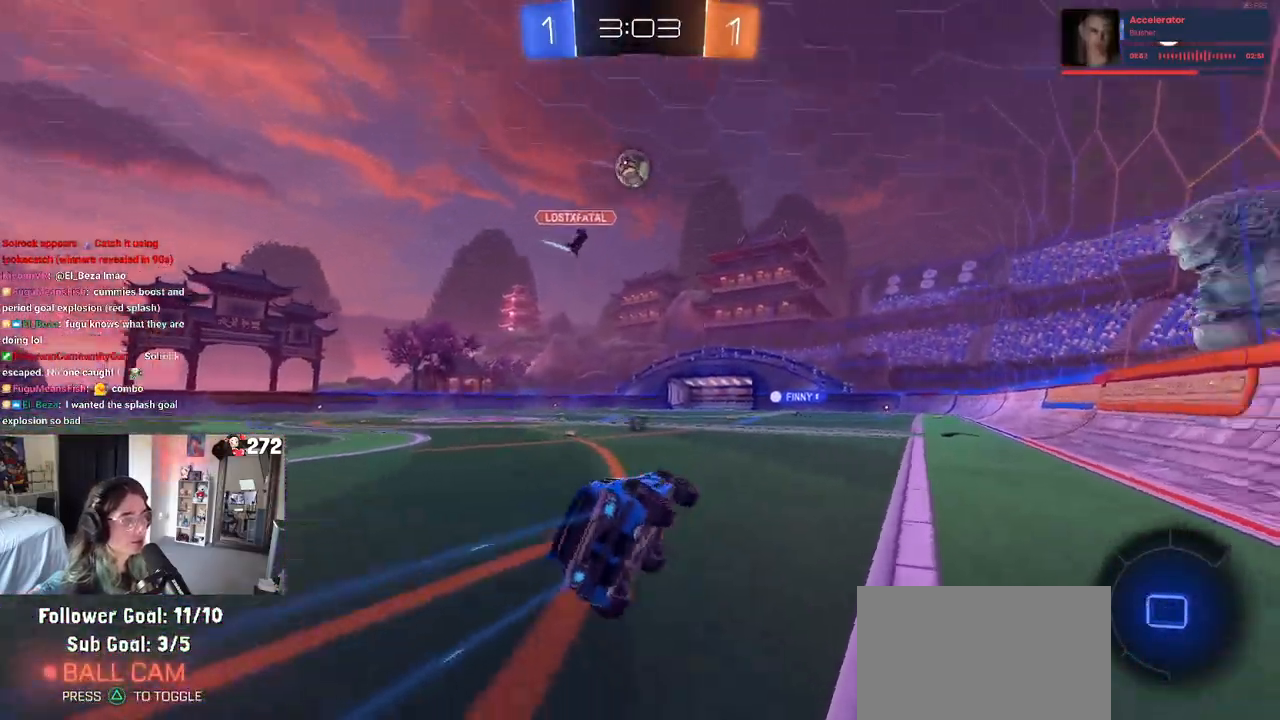
{"buttons": ["CROSS"], "left_stick": "up-right", "right_stick": "center", "events": [[117, "TRIANGLE", "up"], [183, "R1", "up"], [450, "CROSS", "down"], [483, "left_stick", "up-right"]]}